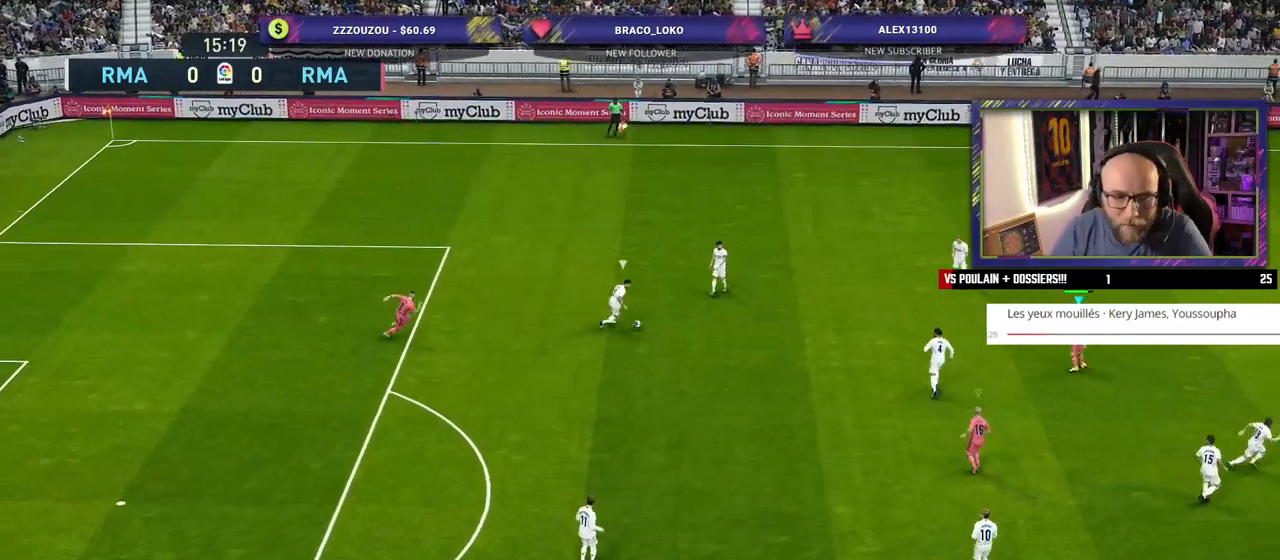
Gameplay with a controller (PlayStation layout); each line is a JSON object with the inputs held at the frame after it. "events" lists button and stick changes between this image and that frame as [ms after this image, input, new state], when the widget could be followed in between.
{"buttons": ["CROSS", "SQUARE", "R2"], "left_stick": "center", "right_stick": "center", "events": [[80, "CROSS", "down"], [300, "left_stick", "center"]]}
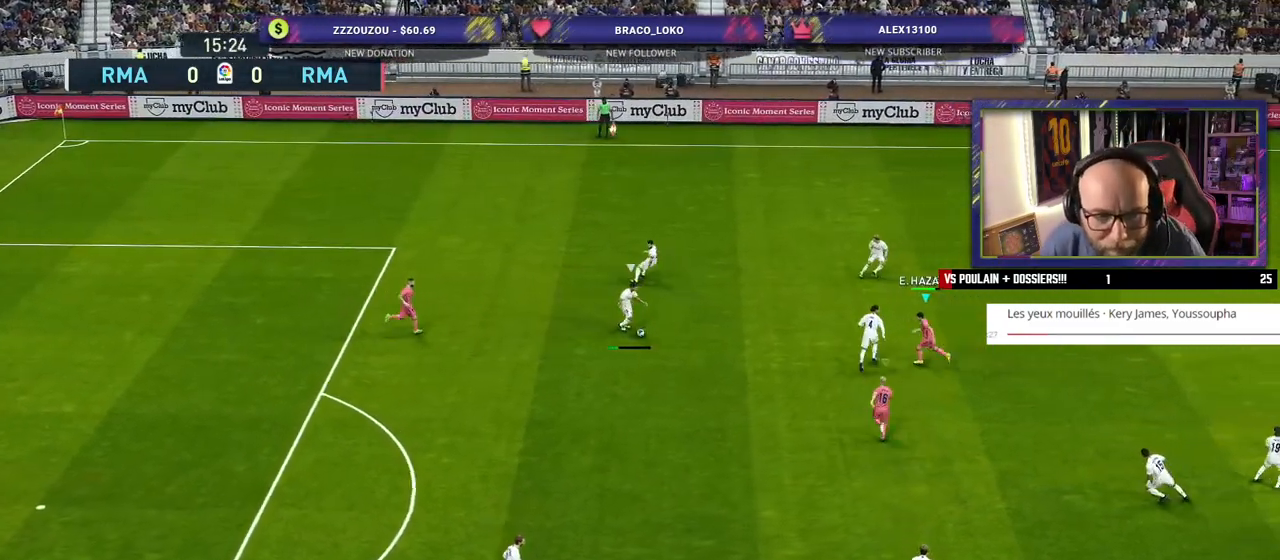
{"buttons": ["CROSS", "SQUARE"], "left_stick": "center", "right_stick": "center", "events": [[160, "R2", "up"]]}
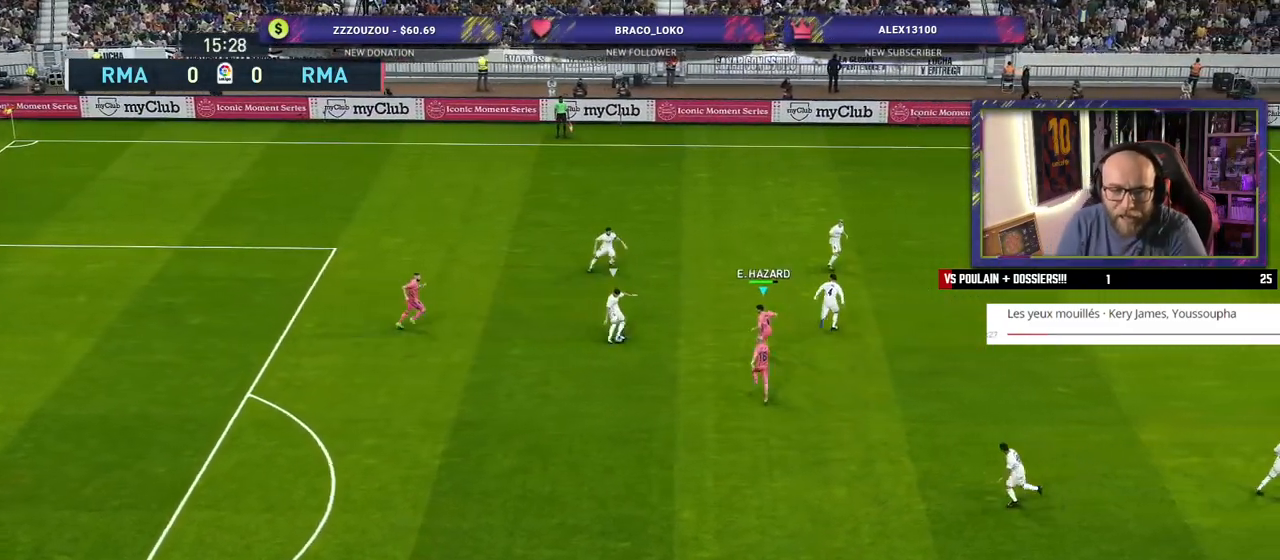
{"buttons": ["CROSS", "SQUARE"], "left_stick": "left", "right_stick": "center", "events": [[400, "L1", "down"], [440, "left_stick", "left"], [500, "L1", "up"]]}
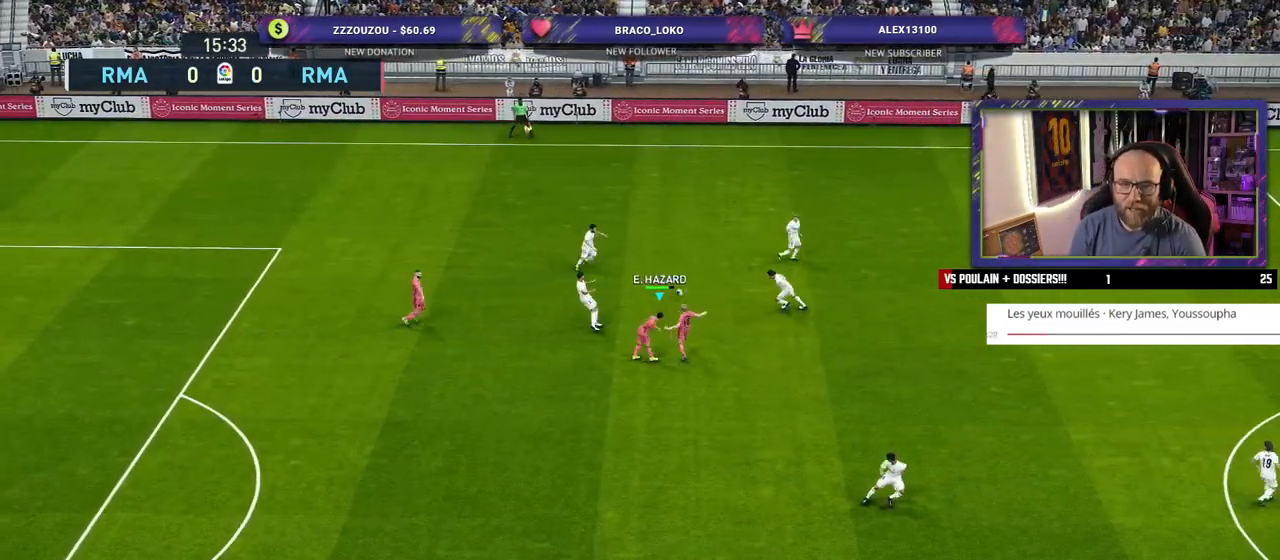
{"buttons": ["CROSS", "SQUARE"], "left_stick": "up-right", "right_stick": "center", "events": [[320, "left_stick", "up-right"]]}
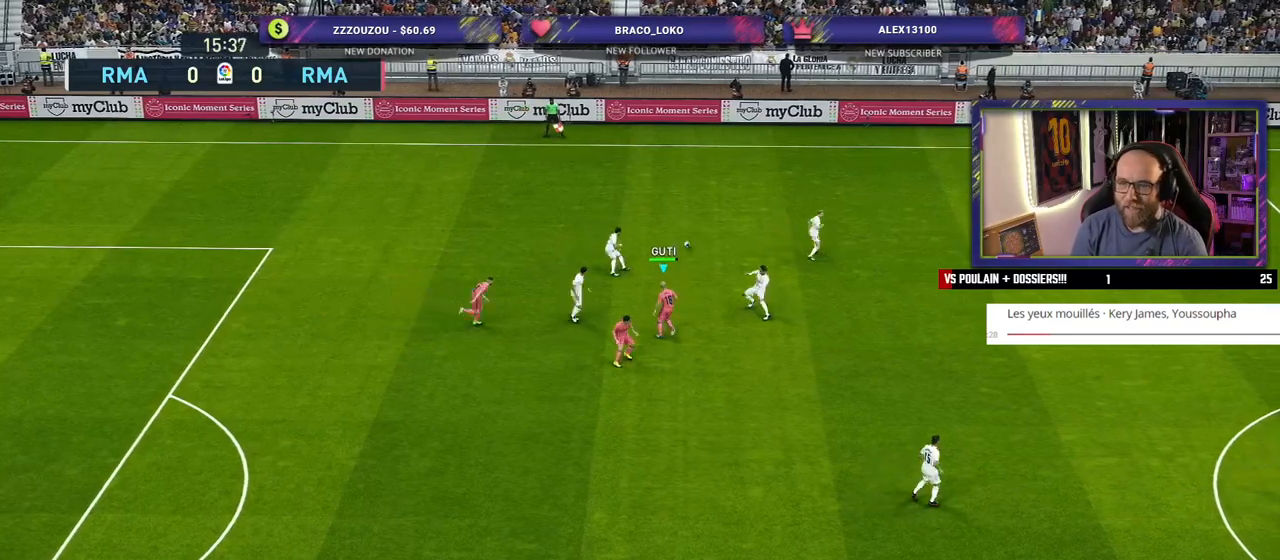
{"buttons": [], "left_stick": "up-right", "right_stick": "center", "events": [[40, "SQUARE", "up"], [100, "CROSS", "up"]]}
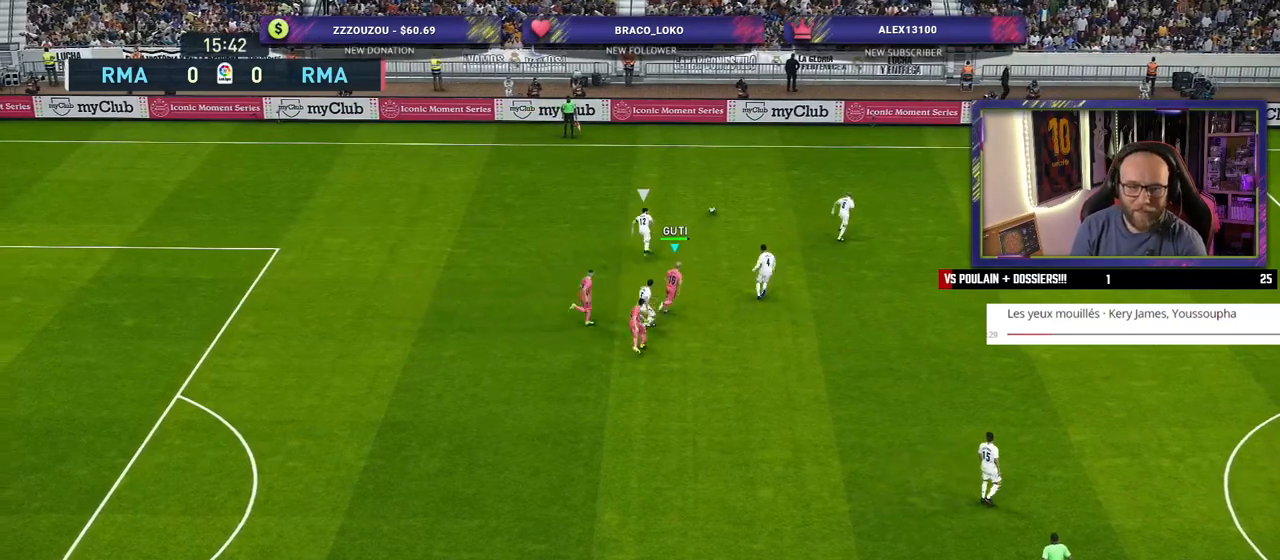
{"buttons": [], "left_stick": "right", "right_stick": "center", "events": [[300, "left_stick", "right"]]}
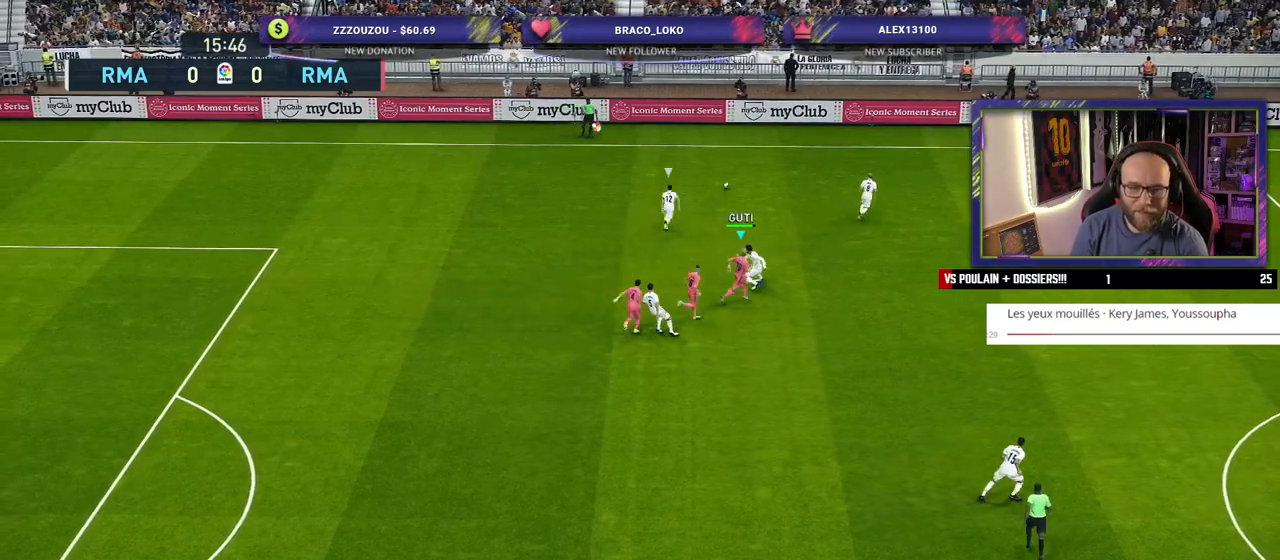
{"buttons": ["R2"], "left_stick": "right", "right_stick": "center", "events": [[120, "R1", "down"], [120, "R2", "down"], [420, "R1", "up"]]}
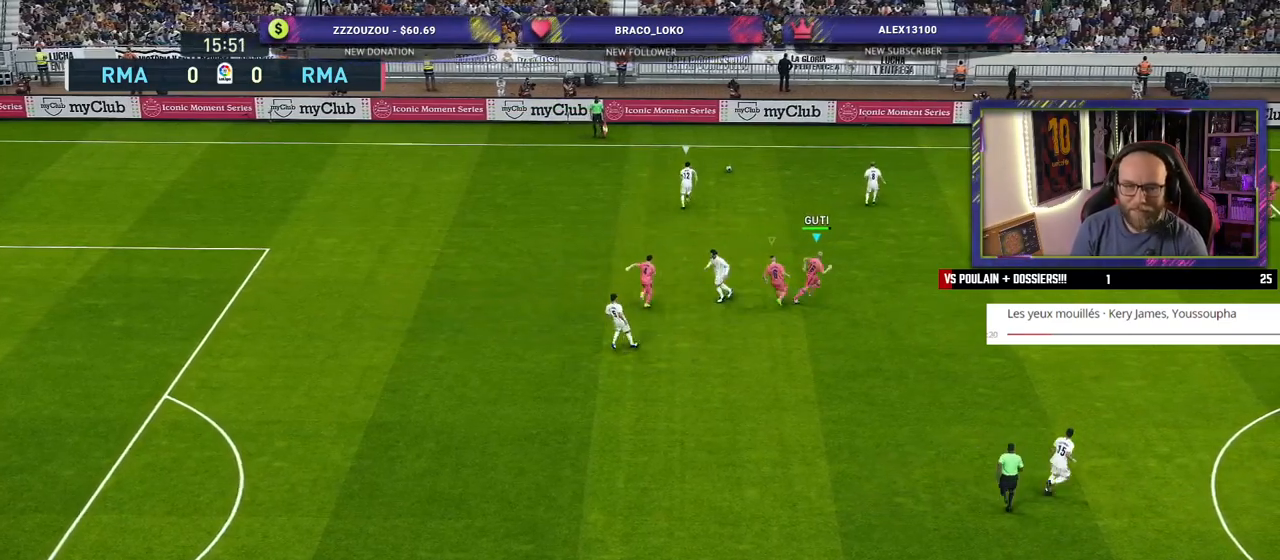
{"buttons": ["R2"], "left_stick": "right", "right_stick": "center", "events": []}
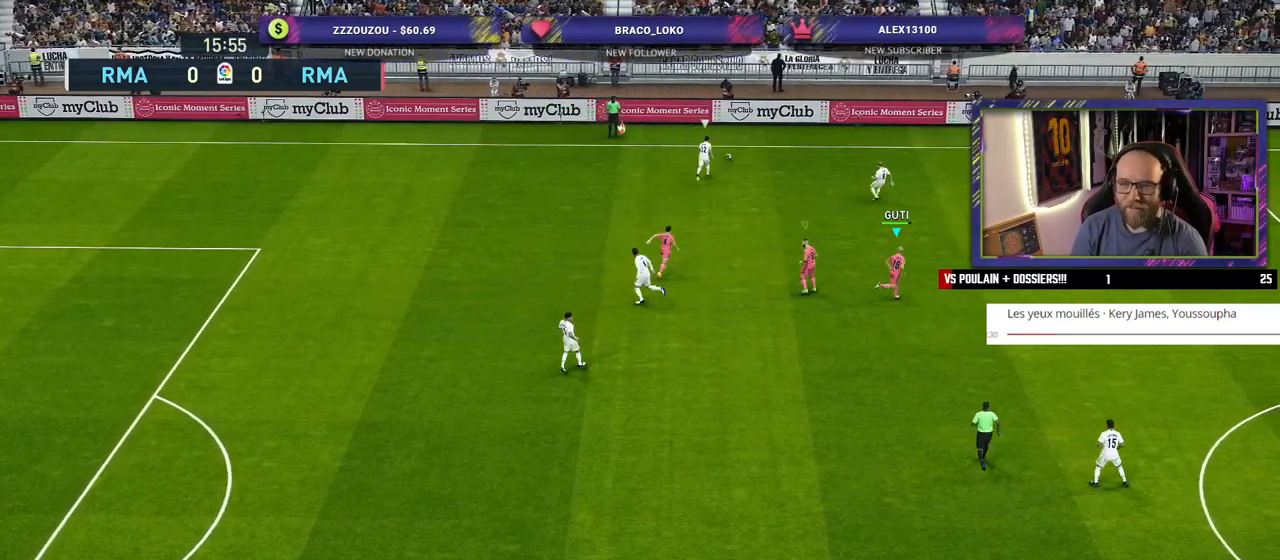
{"buttons": ["R2"], "left_stick": "up-right", "right_stick": "center", "events": [[120, "left_stick", "up-right"]]}
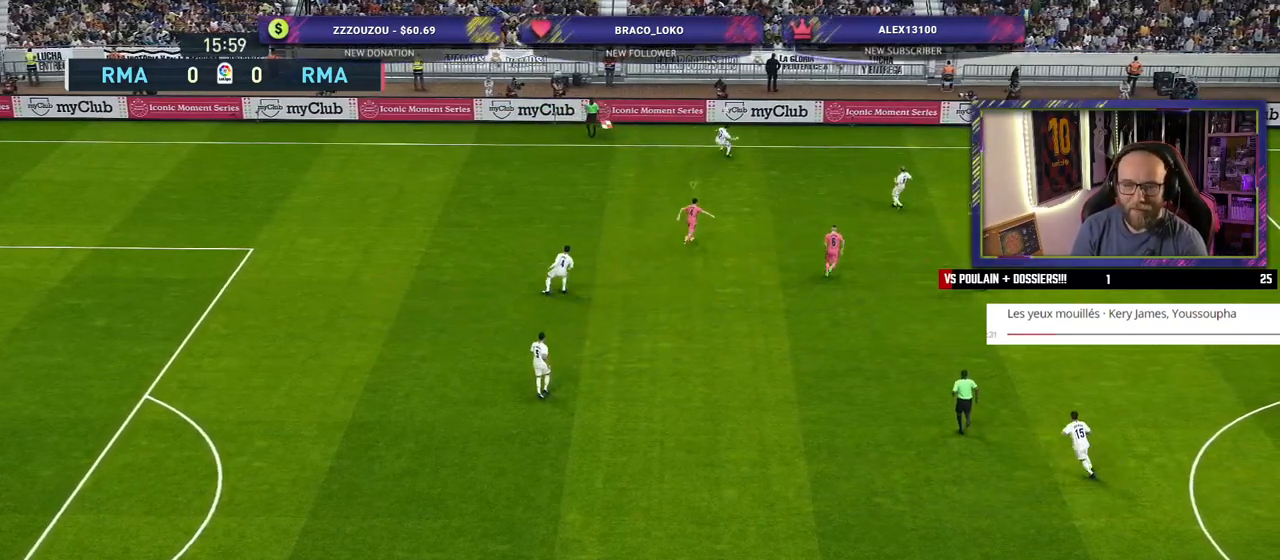
{"buttons": ["R2"], "left_stick": "up-right", "right_stick": "center", "events": []}
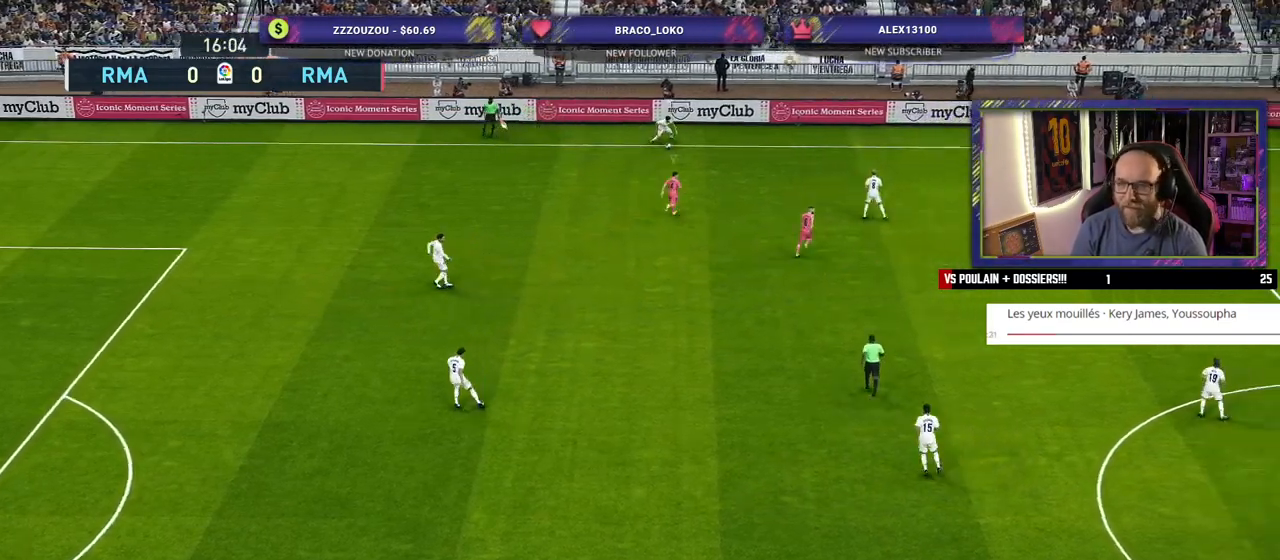
{"buttons": ["SQUARE", "R2"], "left_stick": "up-right", "right_stick": "center", "events": [[160, "left_stick", "up"], [260, "left_stick", "up-right"], [420, "SQUARE", "down"]]}
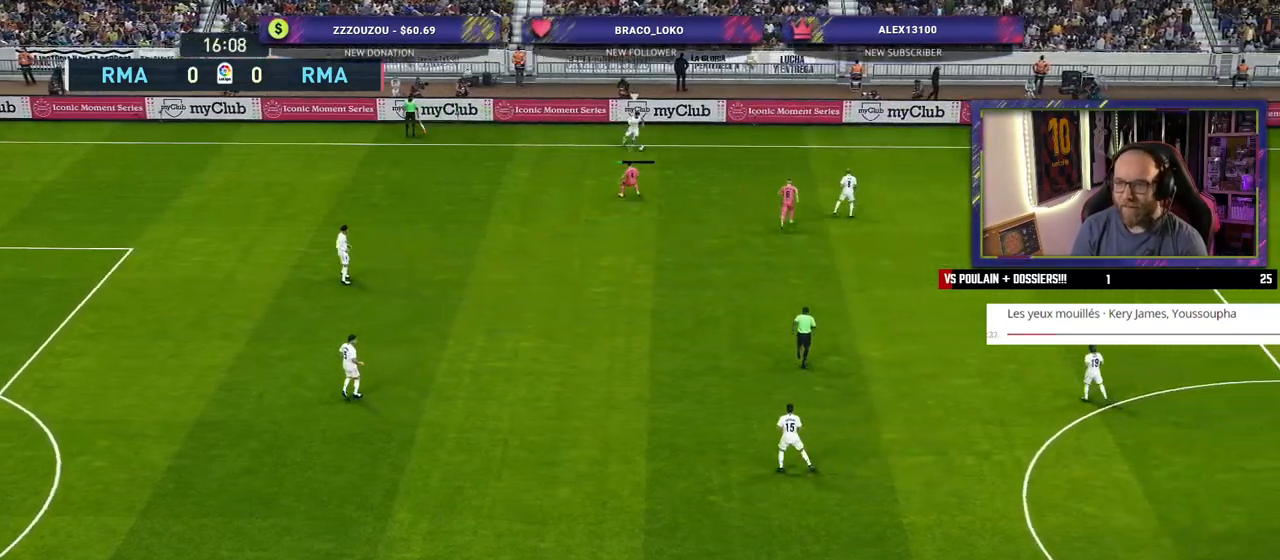
{"buttons": ["SQUARE", "L2", "R2"], "left_stick": "up-right", "right_stick": "center", "events": [[100, "left_stick", "right"], [220, "left_stick", "up"], [300, "L2", "down"], [500, "left_stick", "up-right"]]}
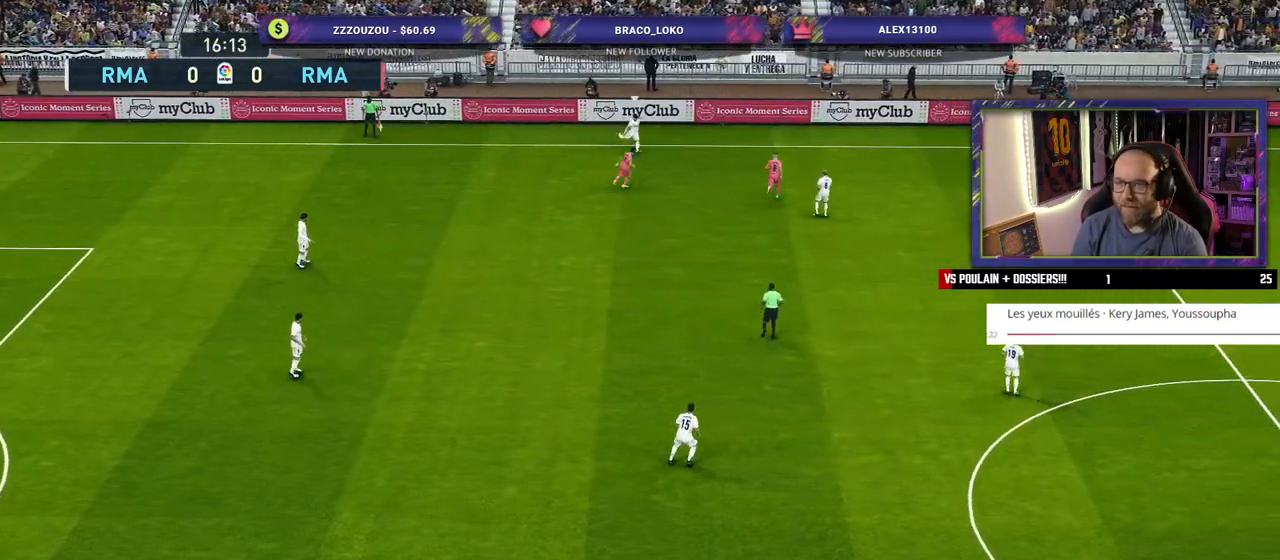
{"buttons": ["R2"], "left_stick": "right", "right_stick": "center", "events": [[260, "SQUARE", "up"], [320, "L2", "up"], [420, "left_stick", "right"]]}
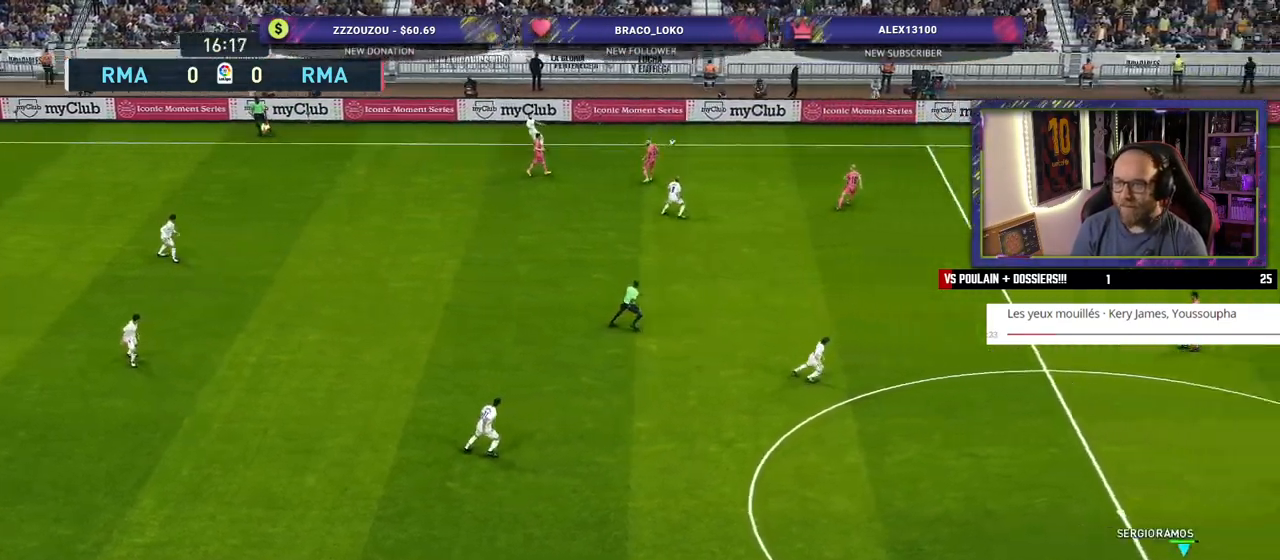
{"buttons": ["R2"], "left_stick": "up", "right_stick": "center", "events": [[220, "left_stick", "left"], [280, "left_stick", "up-left"], [400, "left_stick", "up"]]}
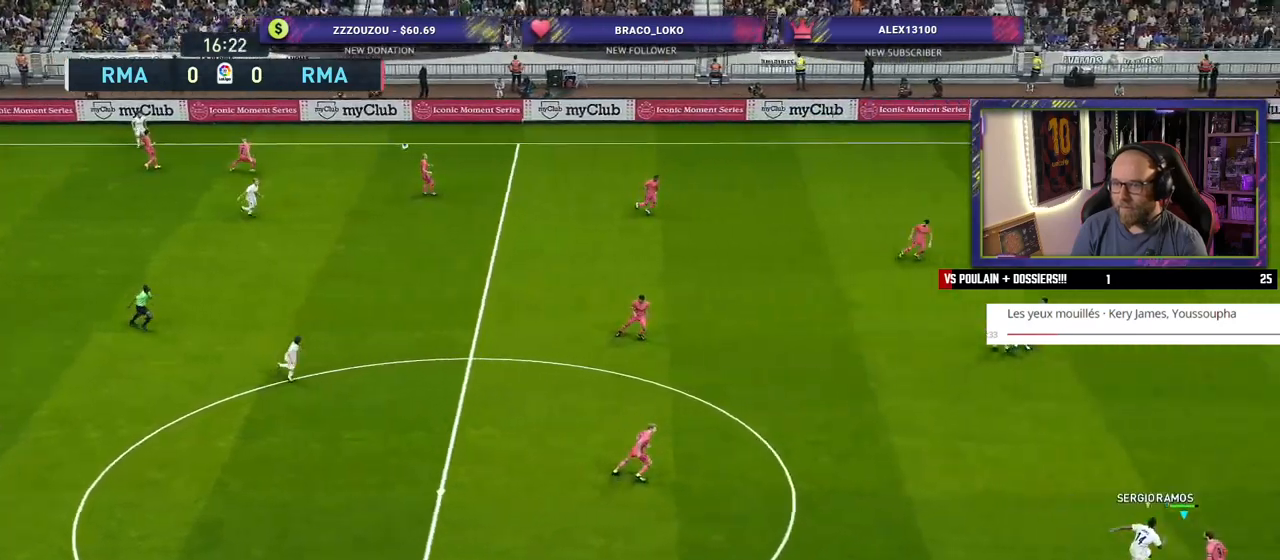
{"buttons": ["R2"], "left_stick": "up-left", "right_stick": "center", "events": [[20, "left_stick", "up-left"], [160, "left_stick", "left"], [380, "left_stick", "up-left"]]}
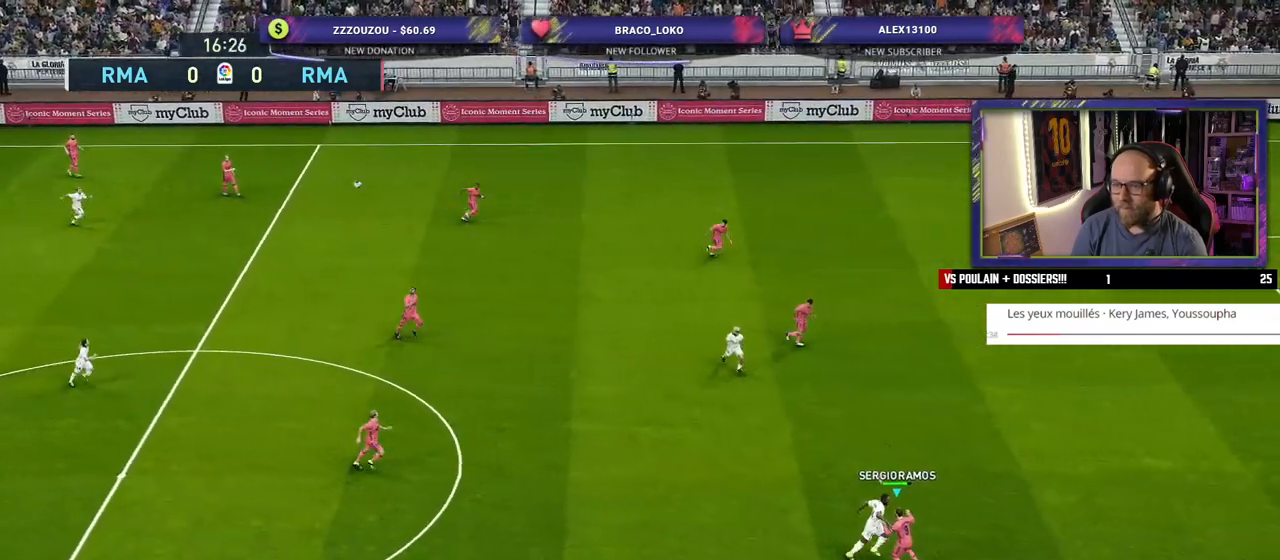
{"buttons": ["R2"], "left_stick": "up-left", "right_stick": "center", "events": [[60, "left_stick", "left"], [120, "CROSS", "down"], [300, "CROSS", "up"], [500, "left_stick", "up-left"]]}
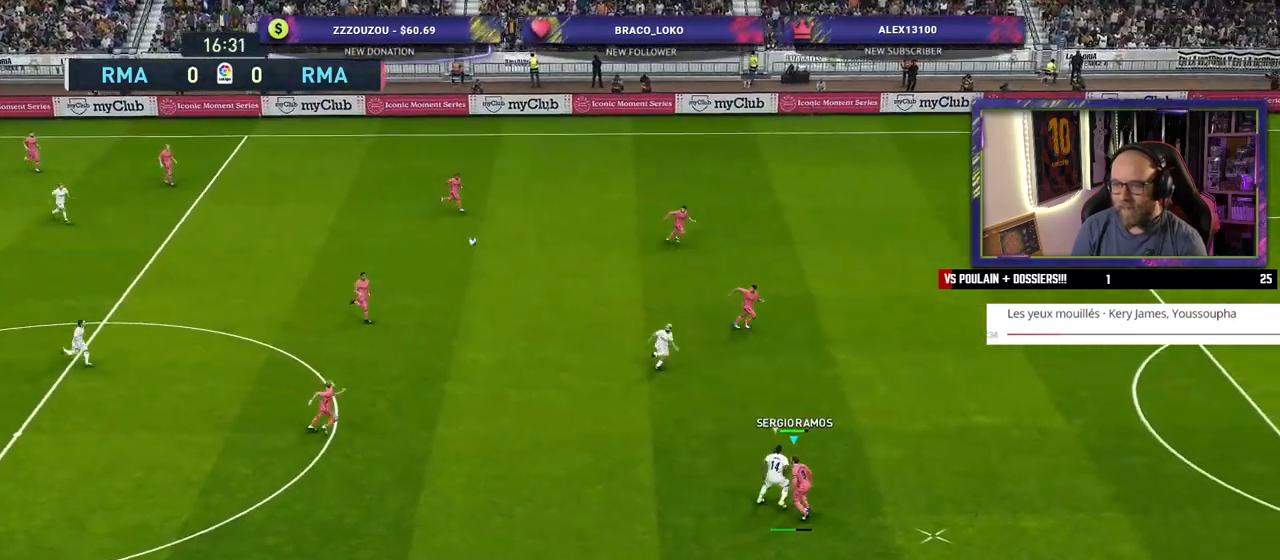
{"buttons": ["R2"], "left_stick": "up-left", "right_stick": "center", "events": []}
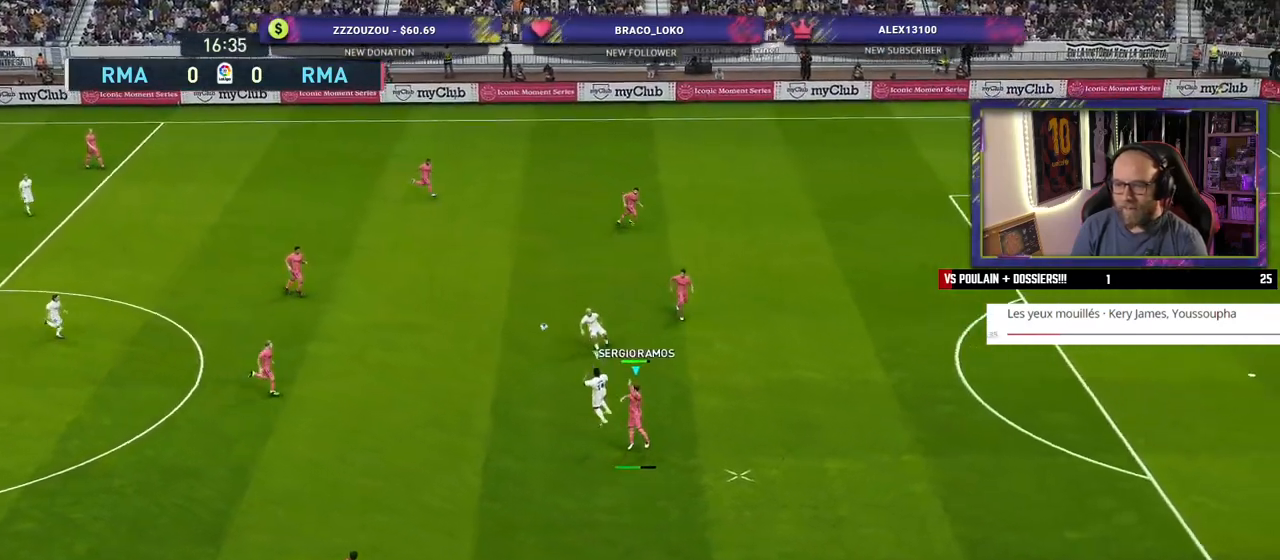
{"buttons": ["L1", "R2"], "left_stick": "down-right", "right_stick": "center", "events": [[60, "left_stick", "center"], [360, "left_stick", "down-right"], [500, "L1", "down"]]}
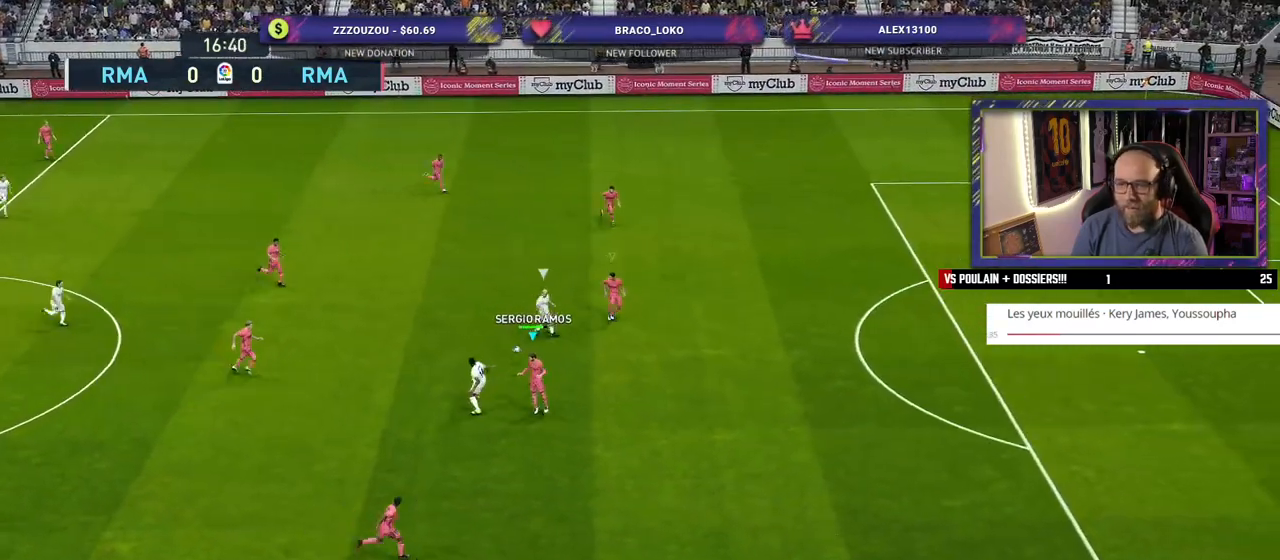
{"buttons": ["R2"], "left_stick": "left", "right_stick": "center", "events": [[120, "L1", "up"], [120, "left_stick", "down-left"], [180, "left_stick", "down"], [380, "left_stick", "left"]]}
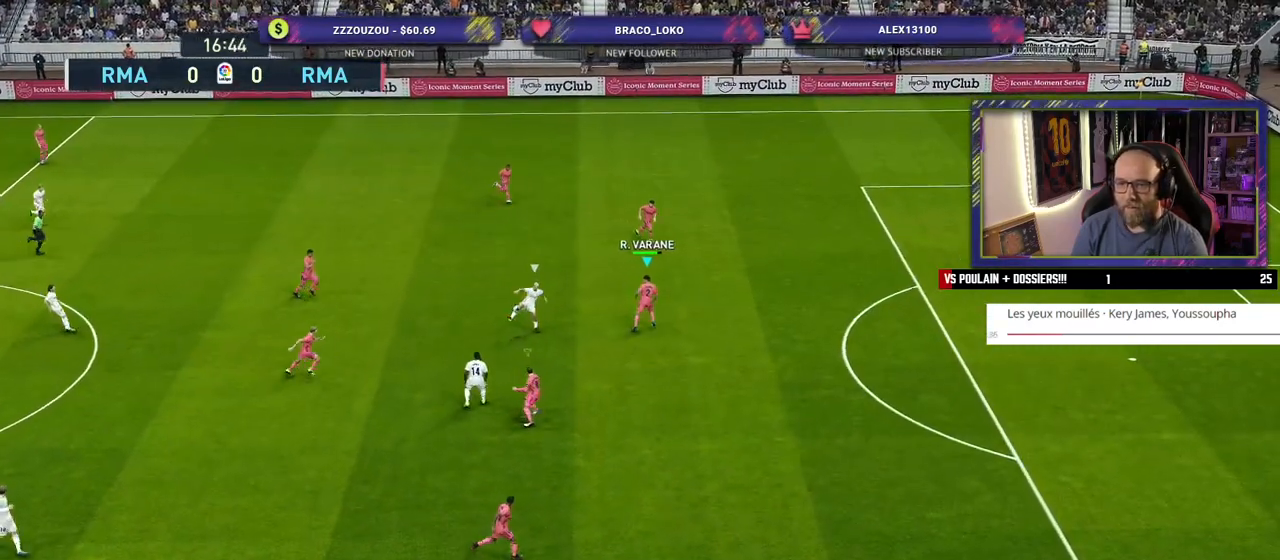
{"buttons": ["R2"], "left_stick": "down-right", "right_stick": "down-right", "events": [[40, "left_stick", "down"], [140, "left_stick", "down-right"], [460, "right_stick", "down-right"]]}
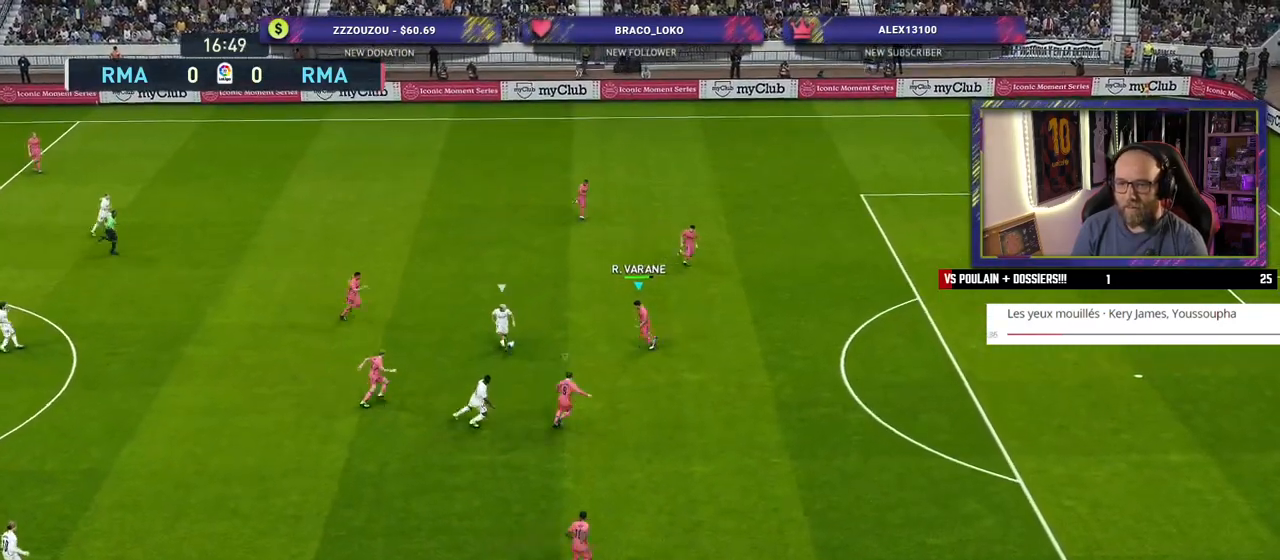
{"buttons": ["SQUARE", "R2"], "left_stick": "down-right", "right_stick": "center", "events": [[40, "right_stick", "center"], [160, "SQUARE", "down"]]}
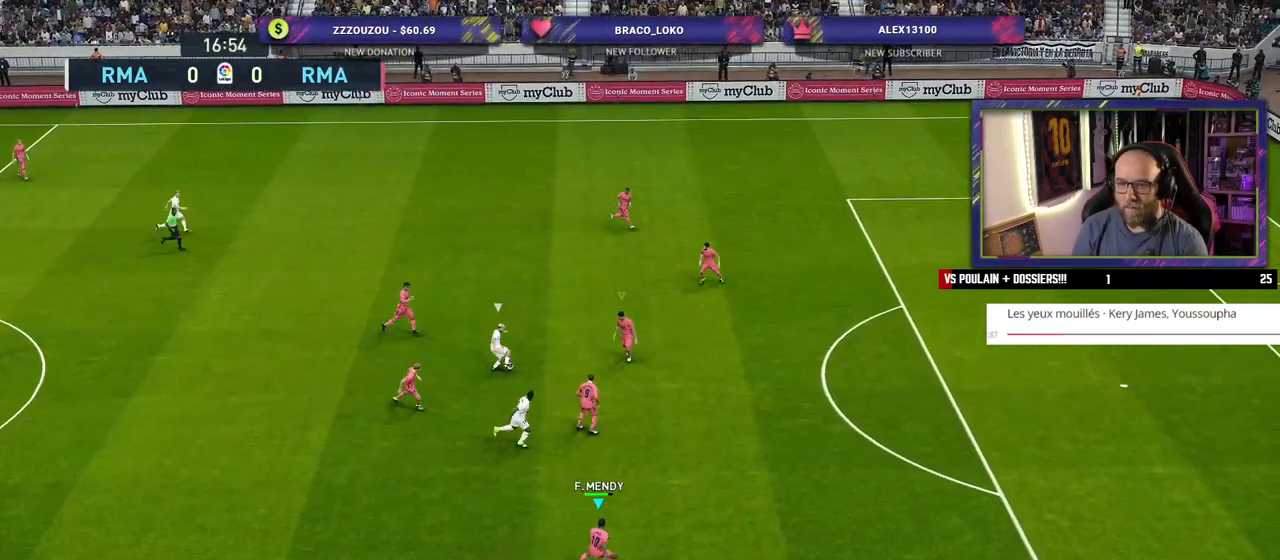
{"buttons": ["SQUARE", "R2"], "left_stick": "up-right", "right_stick": "center", "events": [[100, "left_stick", "right"], [260, "left_stick", "up-right"]]}
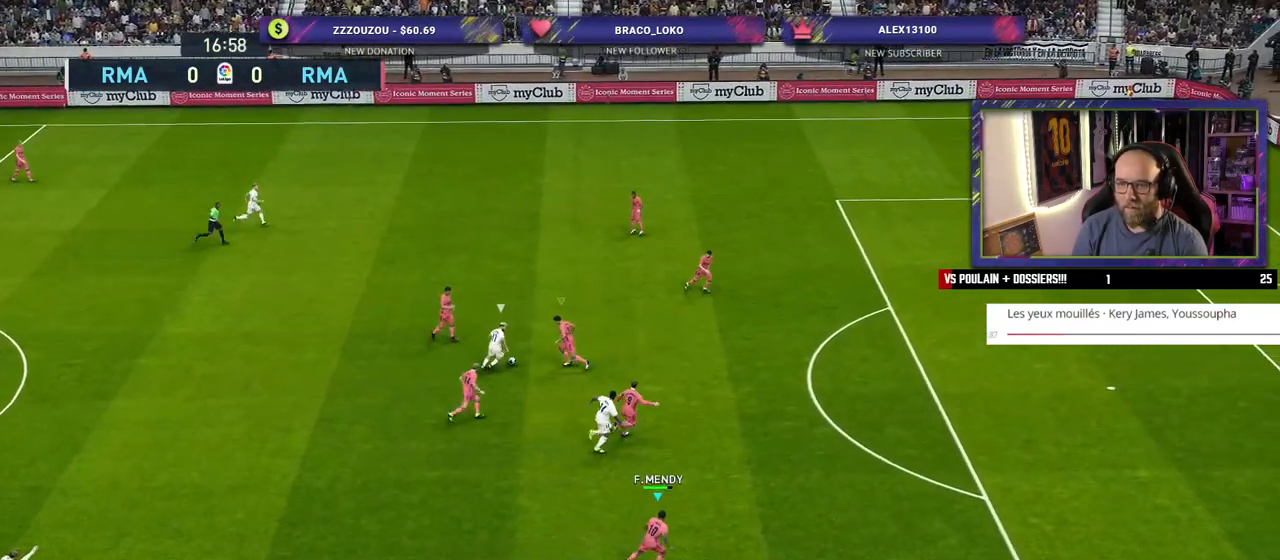
{"buttons": ["SQUARE", "R2"], "left_stick": "up-right", "right_stick": "center", "events": []}
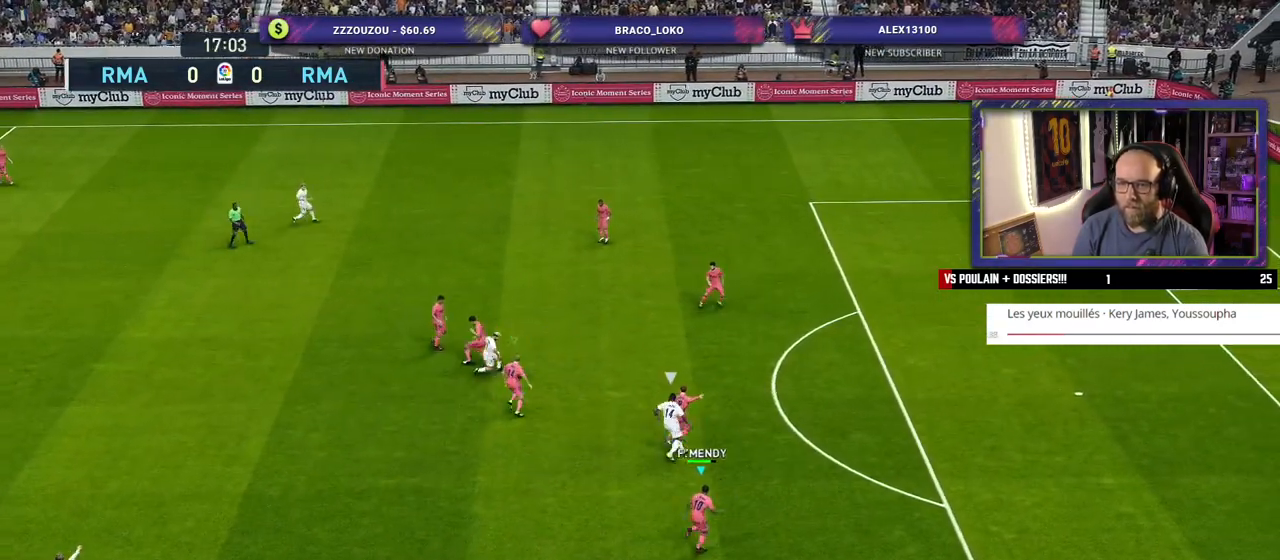
{"buttons": ["R2"], "left_stick": "up", "right_stick": "center", "events": [[100, "L1", "down"], [280, "L1", "up"], [280, "SQUARE", "up"], [500, "left_stick", "up"]]}
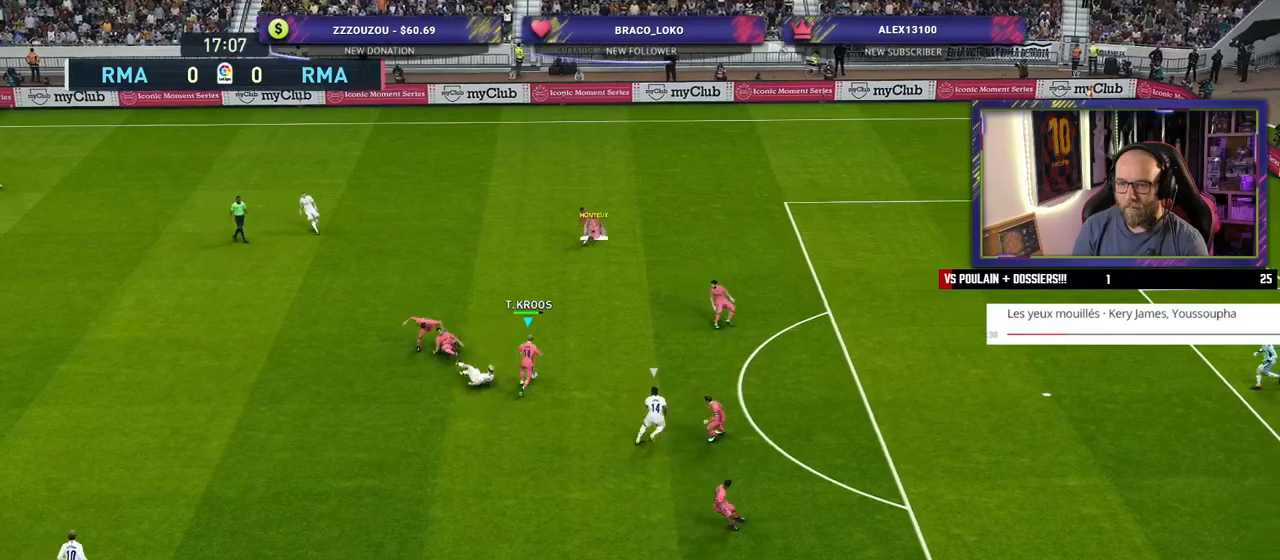
{"buttons": [], "left_stick": "up-left", "right_stick": "center", "events": [[140, "R2", "up"], [420, "left_stick", "up-left"]]}
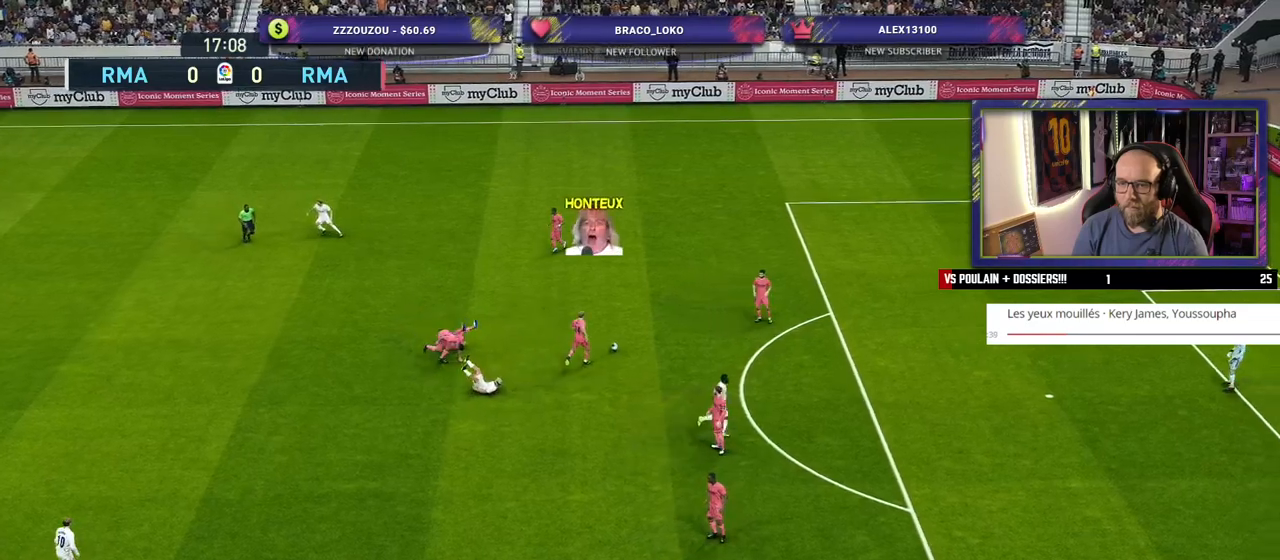
{"buttons": [], "left_stick": "center", "right_stick": "center", "events": [[120, "left_stick", "center"]]}